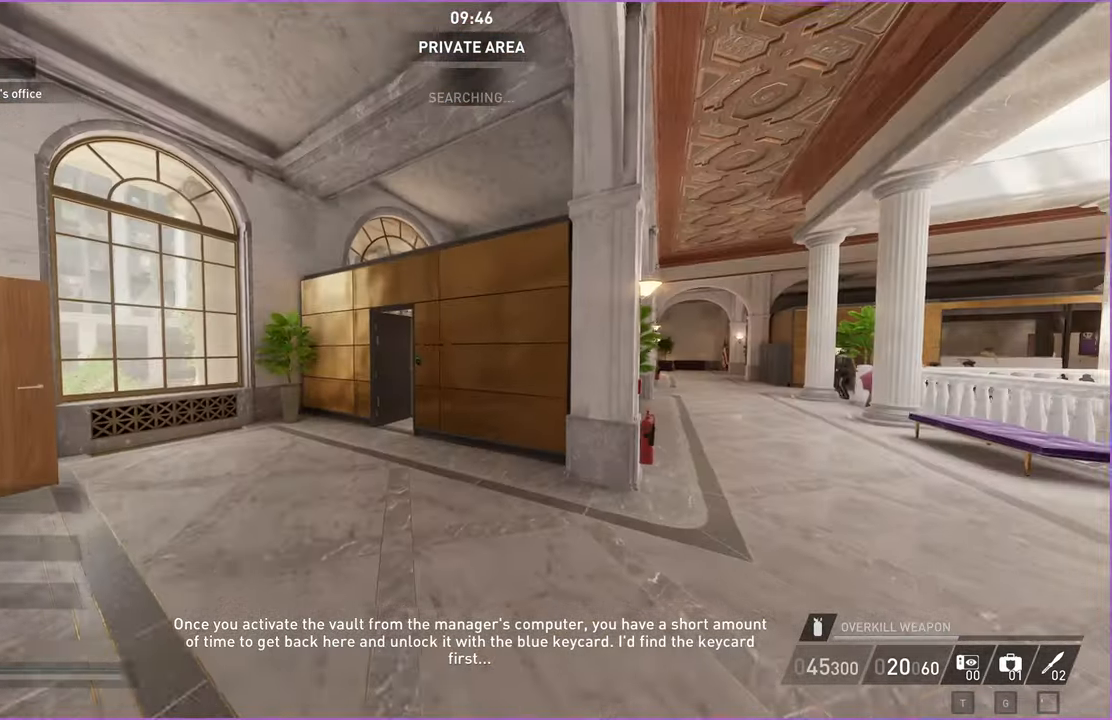
Gameplay with keyboard and mouse; each line is a JSON object with the keys and mouse buttons held at the frame after it. "events" lists presses ("down") and releases ("up") of "1", "2", "3", "4", "5", "a", "alt", "b", "c", "ctrl", "d", "down", "e", "escape", "f", "g", "left", "q", "r", "right", "s", "shift", "space", "t", "tab", "up", "v", "w", "x", "z", "mouse_left", "mouse_right" and "mouse_mb4" between this image and that frame as [ms after this image, input, new state], when the widget could be followed in between. "mouse_left", "mouse_right", "mouse_mb4" = the "left", "right", "mb4" buttons of the "mouse" list. No other keys are recorded. Mouse movement is not recorded.
{"keys": ["a", "shift", "w"], "mouse": [], "events": []}
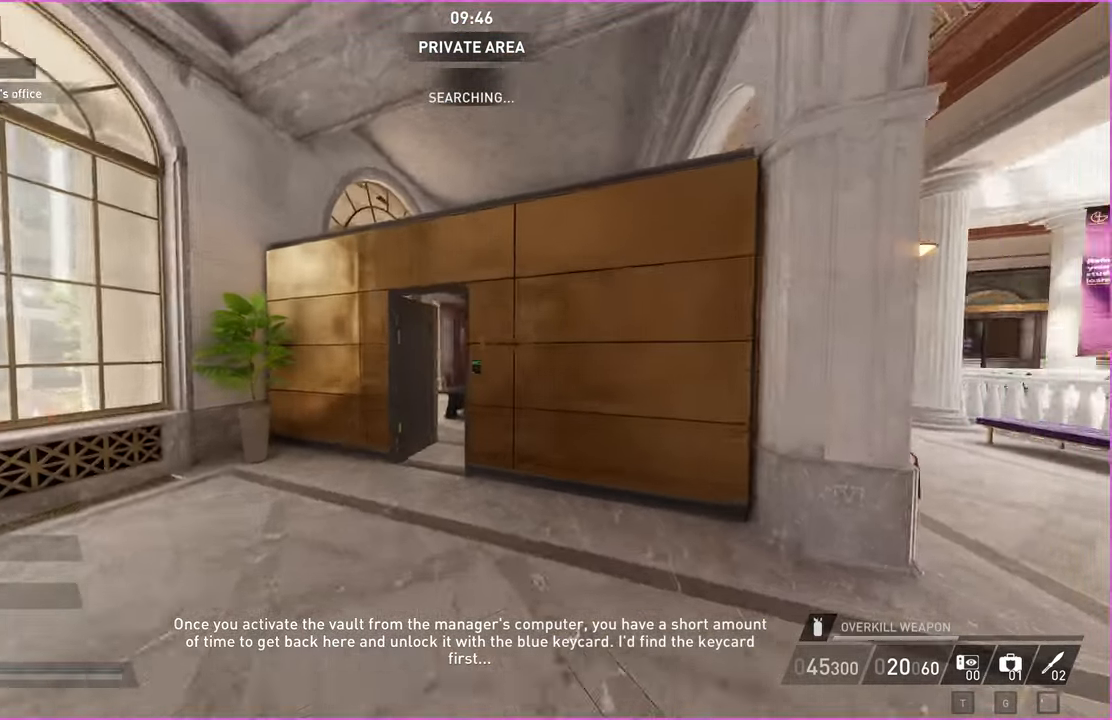
{"keys": ["shift", "w"], "mouse": [], "events": [[120, "a", "up"]]}
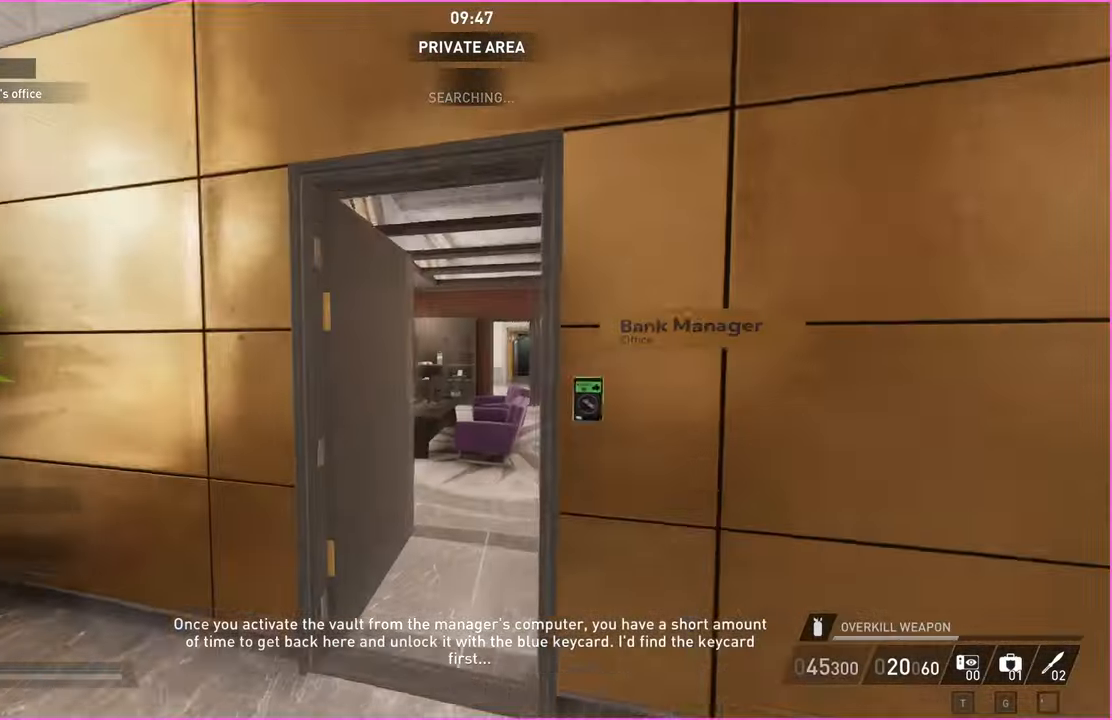
{"keys": [], "mouse": [], "events": [[20, "ctrl", "down"], [180, "ctrl", "up"], [180, "shift", "up"], [440, "w", "up"]]}
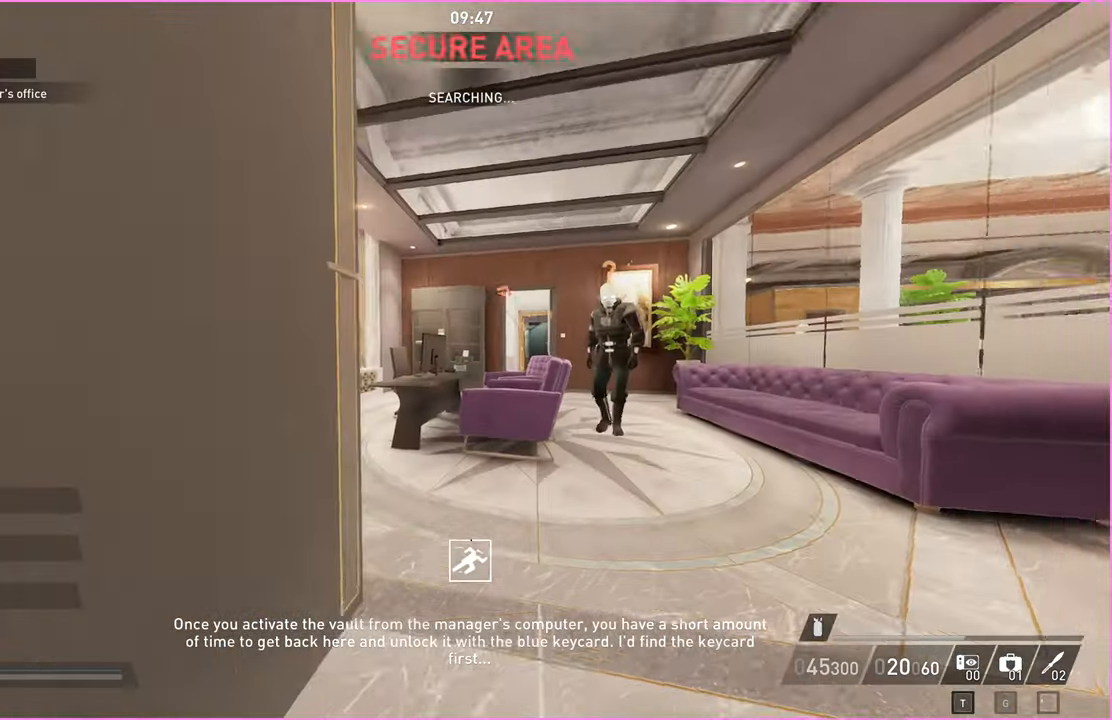
{"keys": ["d"], "mouse": [], "events": [[20, "s", "down"], [40, "d", "down"], [360, "s", "up"]]}
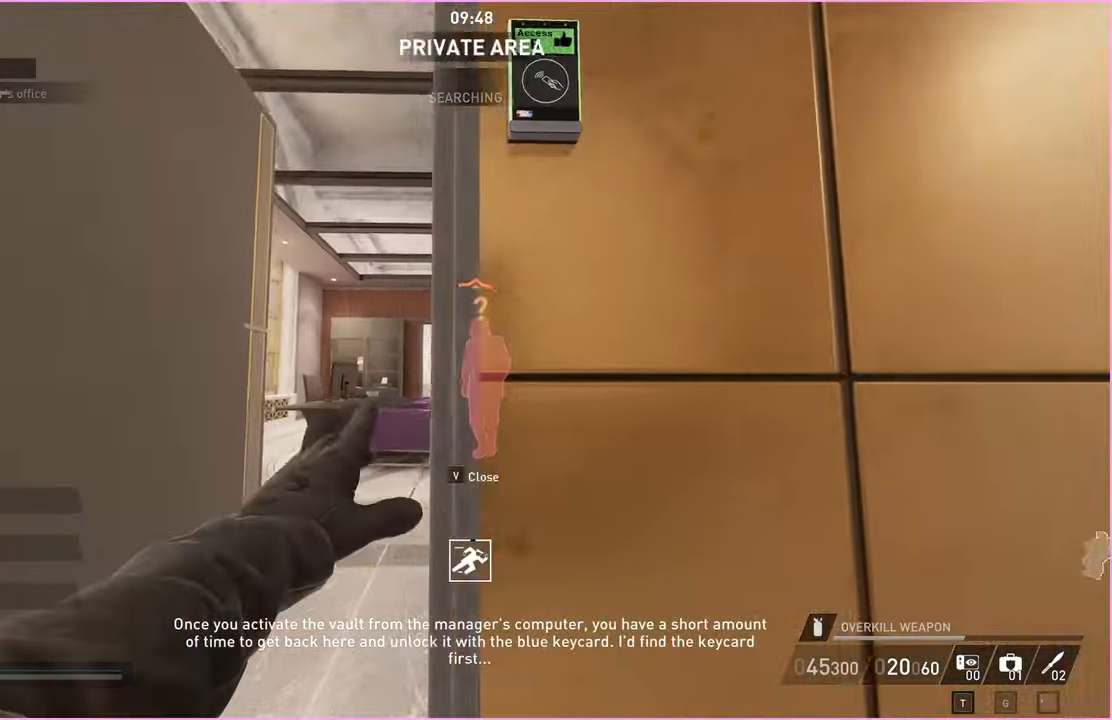
{"keys": ["w"], "mouse": [], "events": [[100, "s", "down"], [200, "d", "up"], [240, "s", "up"], [420, "w", "down"]]}
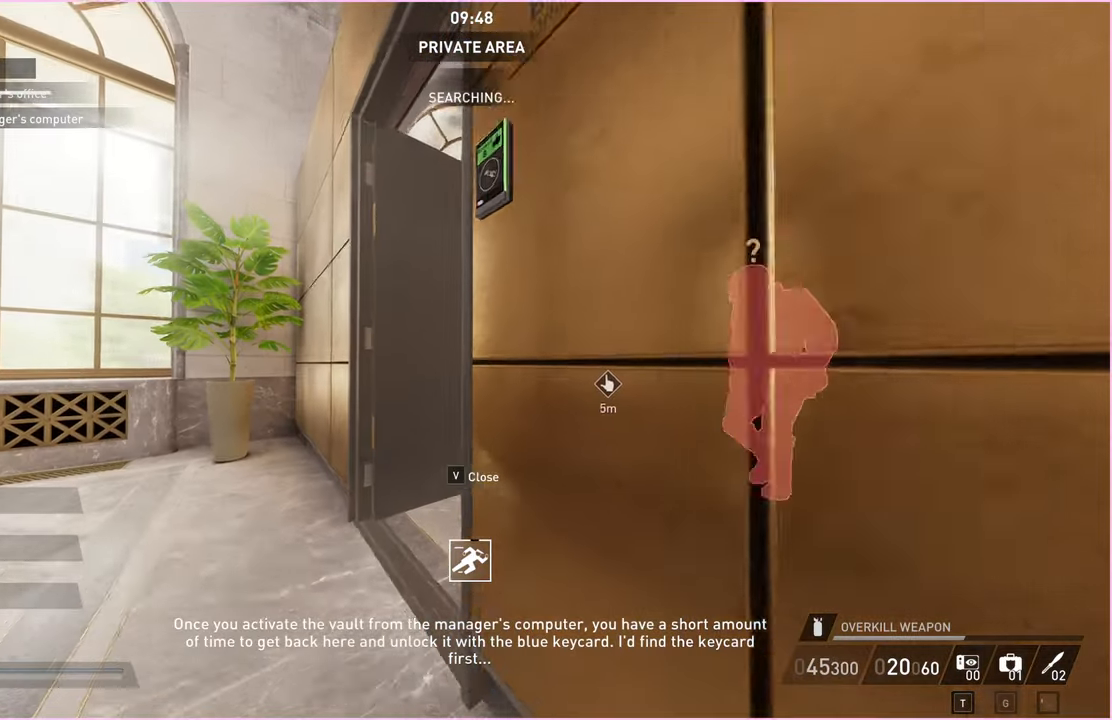
{"keys": ["s"], "mouse": [], "events": [[140, "w", "up"], [240, "v", "down"], [360, "s", "down"], [380, "v", "up"]]}
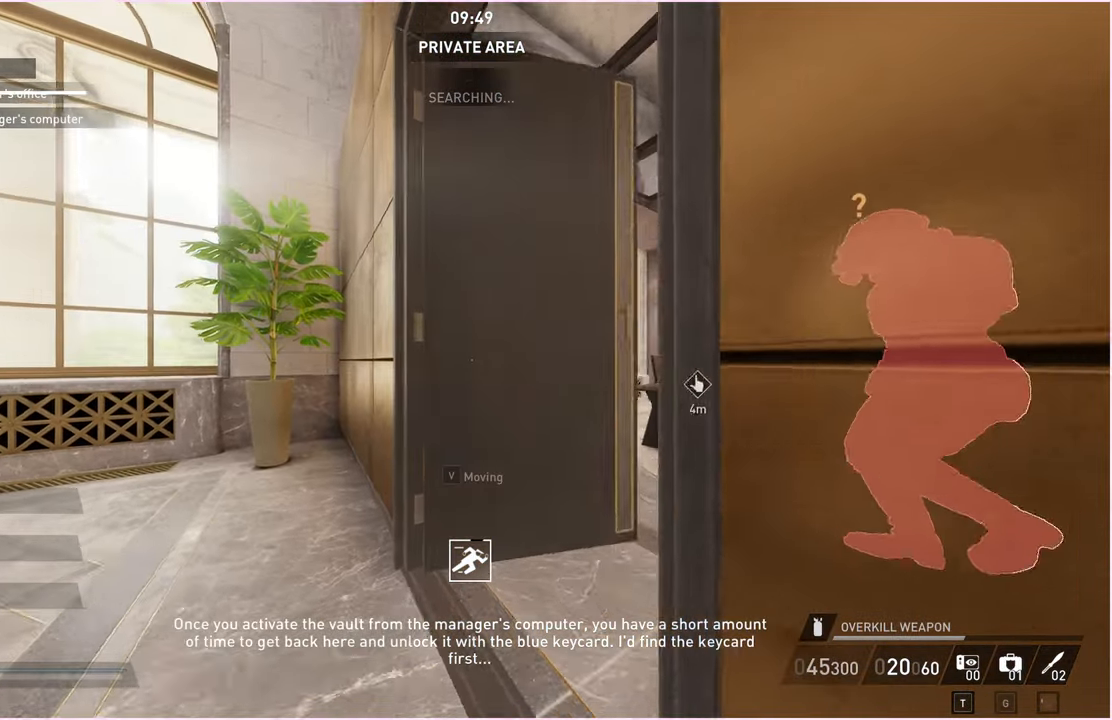
{"keys": ["w"], "mouse": [], "events": [[280, "s", "up"], [440, "w", "down"]]}
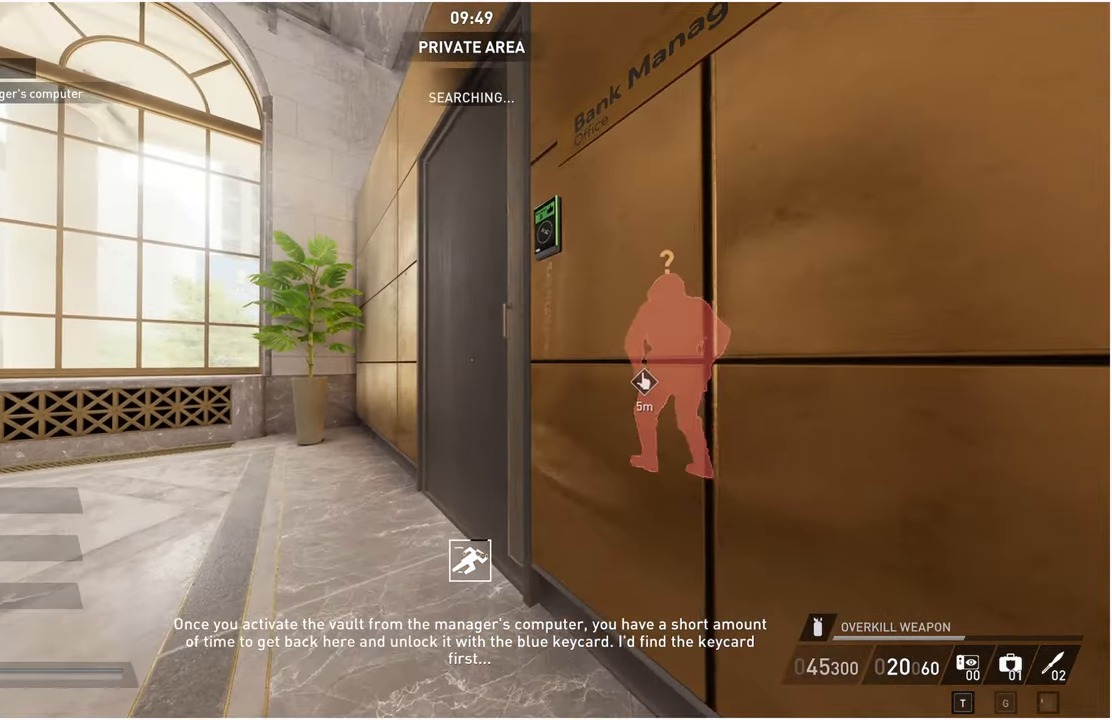
{"keys": ["d", "s"], "mouse": [], "events": [[180, "a", "down"], [180, "v", "down"], [300, "v", "up"], [320, "a", "up"], [320, "w", "up"], [400, "d", "down"], [420, "s", "down"]]}
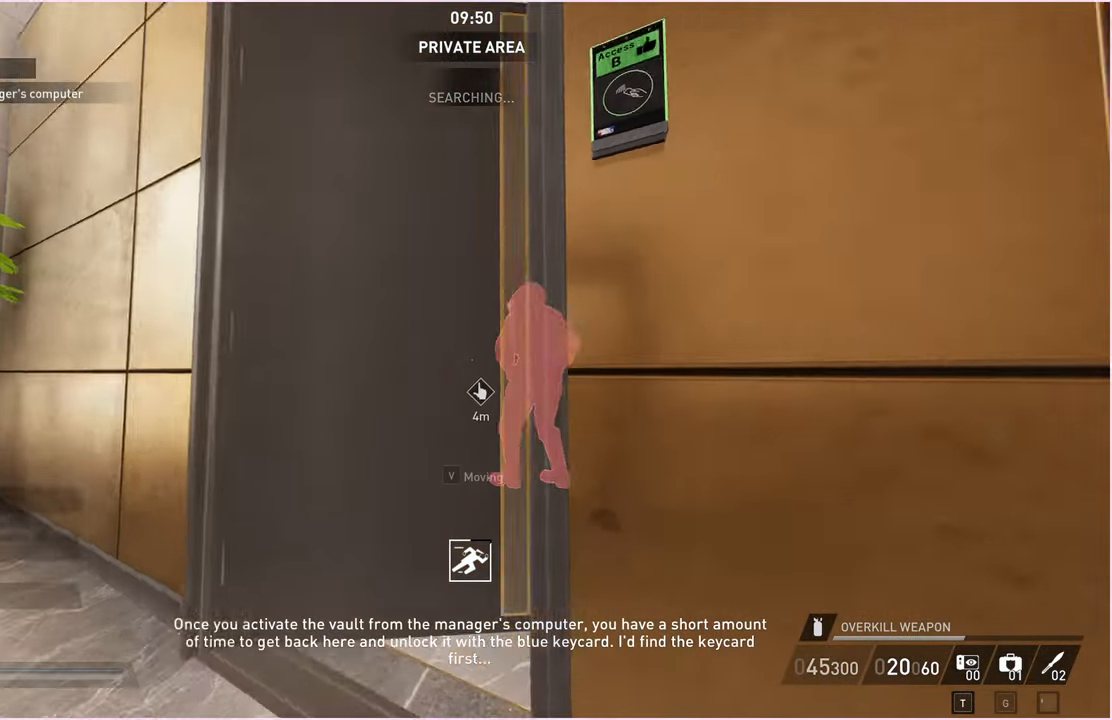
{"keys": ["a", "w"], "mouse": [], "events": [[160, "d", "up"], [160, "s", "up"], [320, "a", "down"], [340, "w", "down"]]}
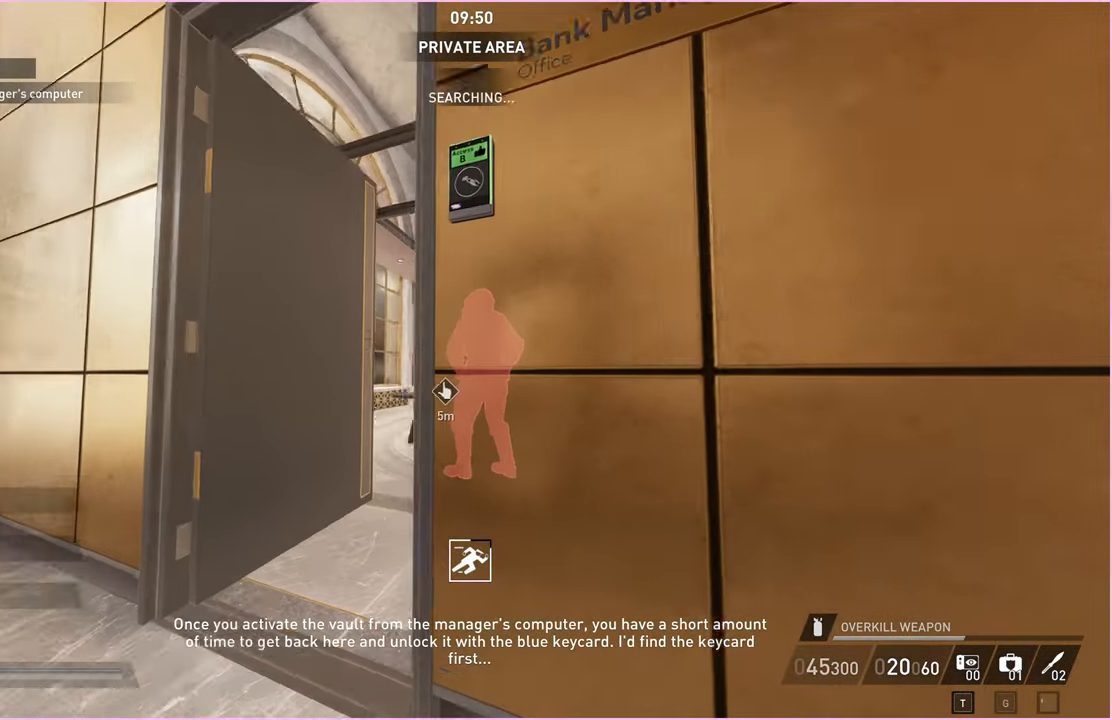
{"keys": [], "mouse": [], "events": [[20, "a", "up"], [20, "w", "up"], [360, "a", "down"], [360, "w", "down"], [440, "w", "up"], [480, "a", "up"]]}
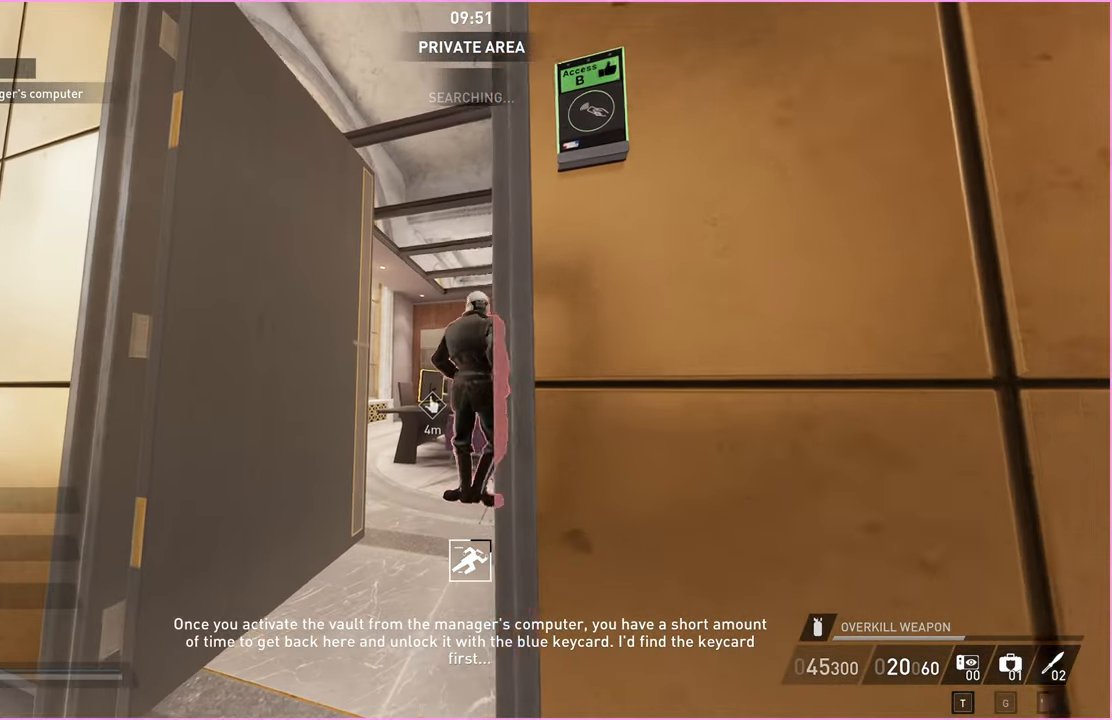
{"keys": ["a", "w"], "mouse": [], "events": [[20, "d", "down"], [80, "s", "down"], [240, "d", "up"], [240, "s", "up"], [420, "a", "down"], [420, "w", "down"]]}
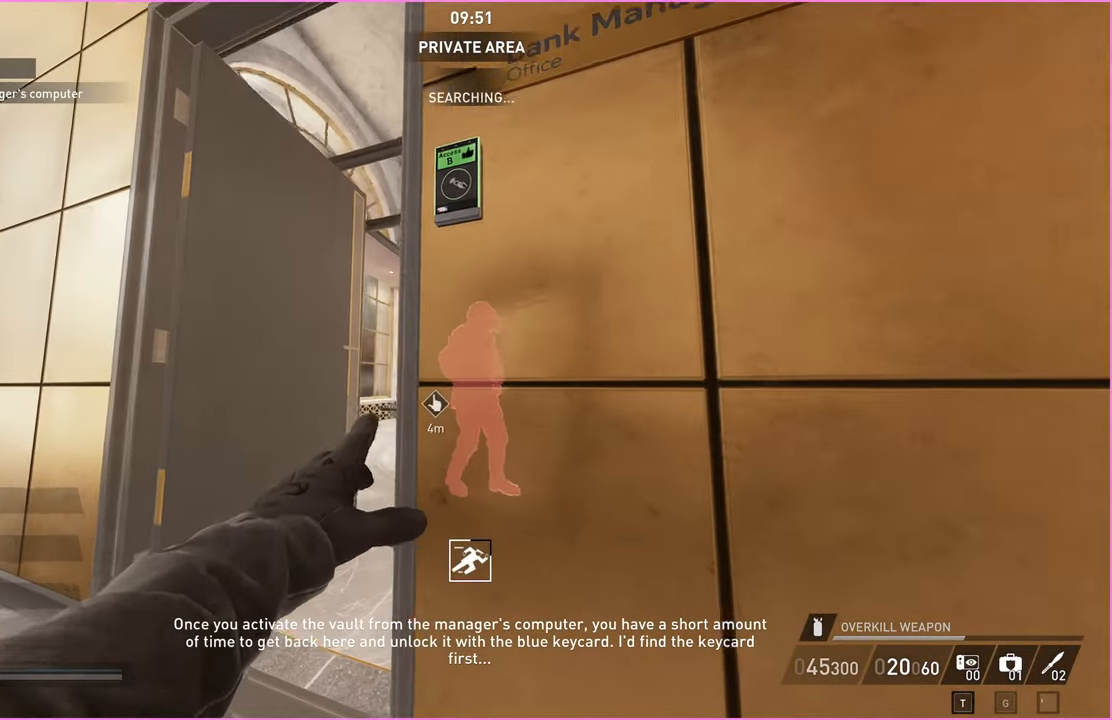
{"keys": [], "mouse": [], "events": [[120, "a", "up"], [140, "w", "up"], [220, "d", "down"], [400, "d", "up"]]}
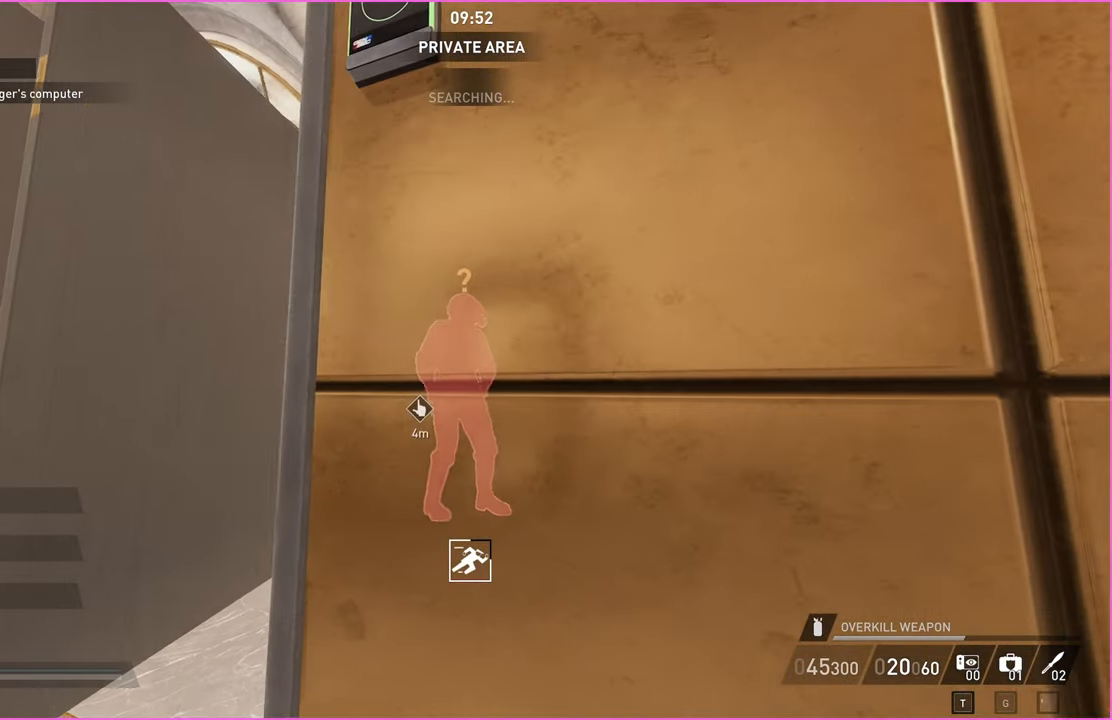
{"keys": ["d"], "mouse": [], "events": [[180, "a", "down"], [360, "a", "up"], [360, "d", "down"]]}
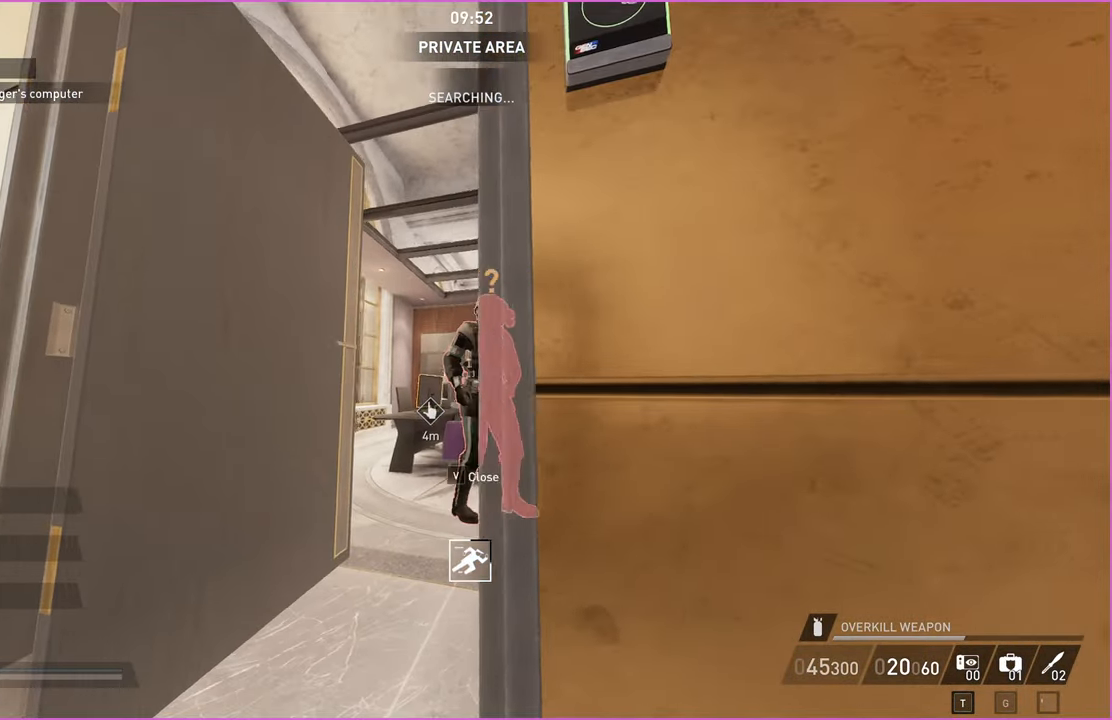
{"keys": ["d"], "mouse": [], "events": [[80, "d", "up"], [120, "a", "down"], [300, "a", "up"], [360, "d", "down"]]}
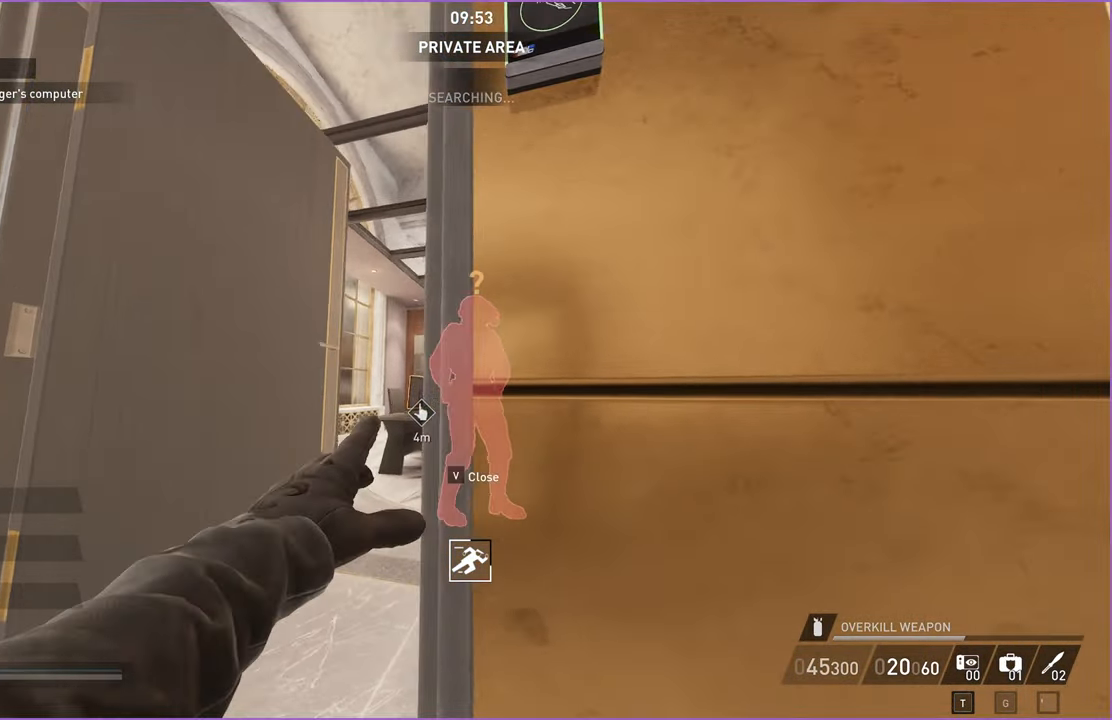
{"keys": ["d"], "mouse": [], "events": [[80, "d", "up"], [100, "a", "down"], [340, "a", "up"], [360, "d", "down"]]}
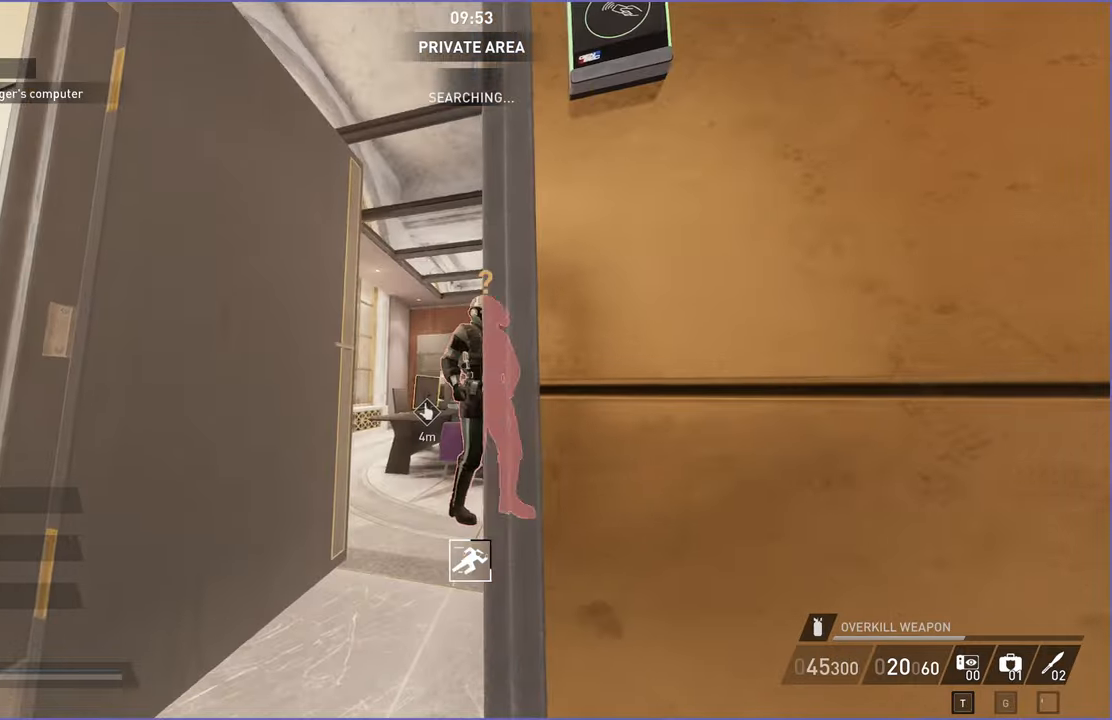
{"keys": ["d"], "mouse": [], "events": [[60, "d", "up"], [120, "a", "down"], [300, "a", "up"], [340, "d", "down"]]}
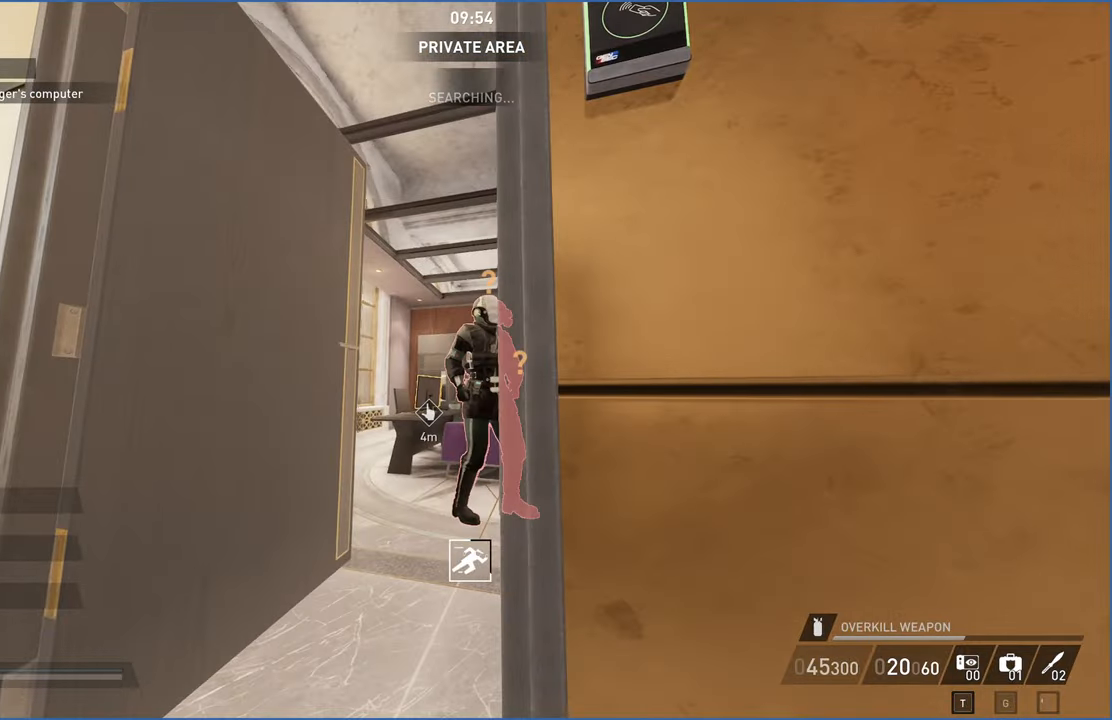
{"keys": [], "mouse": [], "events": [[40, "d", "up"], [80, "a", "down"], [260, "a", "up"], [260, "d", "down"], [460, "d", "up"]]}
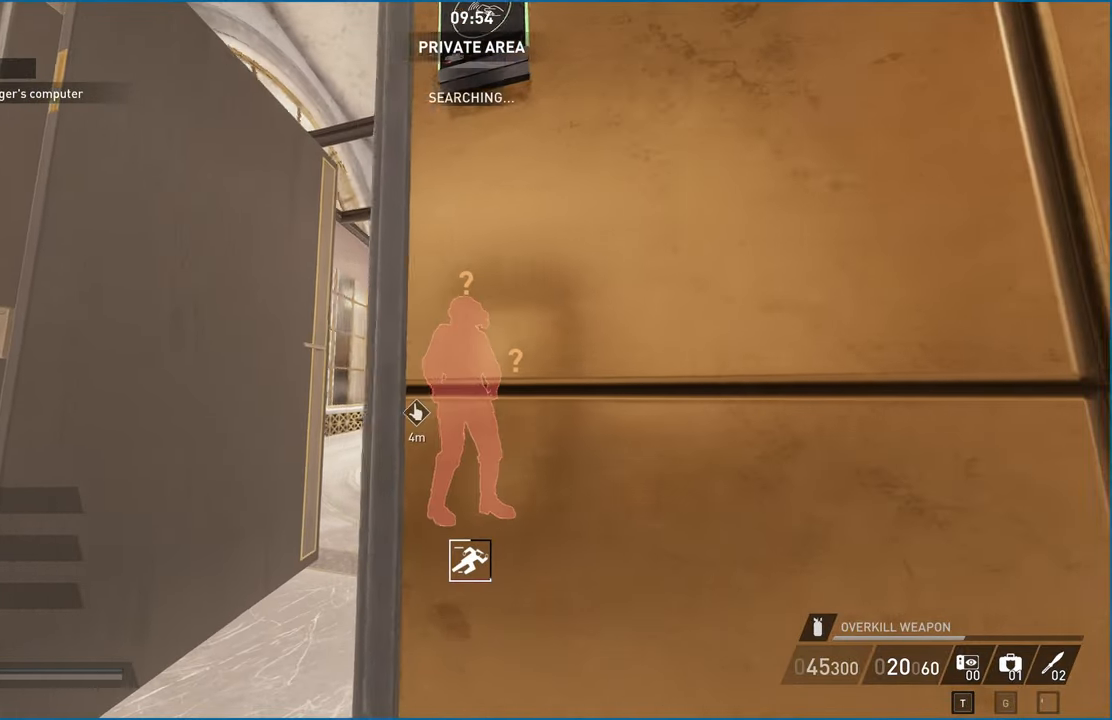
{"keys": [], "mouse": [], "events": [[160, "a", "down"], [340, "a", "up"], [380, "d", "down"], [500, "d", "up"]]}
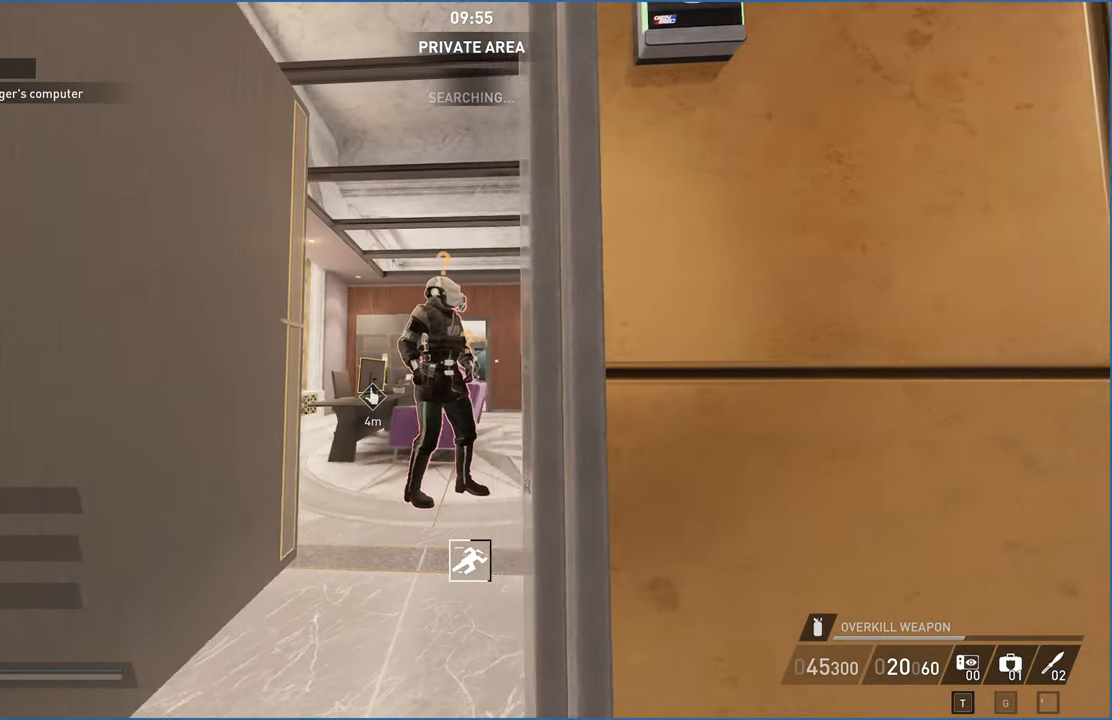
{"keys": [], "mouse": [], "events": [[120, "d", "down"], [280, "d", "up"]]}
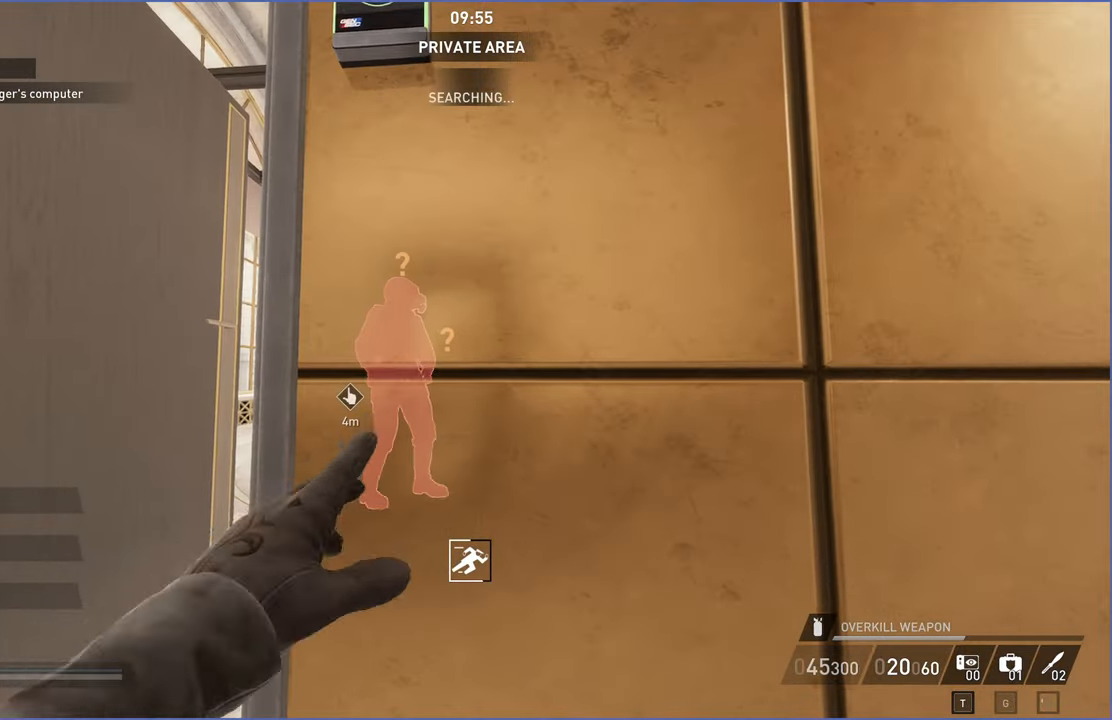
{"keys": ["v"], "mouse": [], "events": [[140, "v", "down"]]}
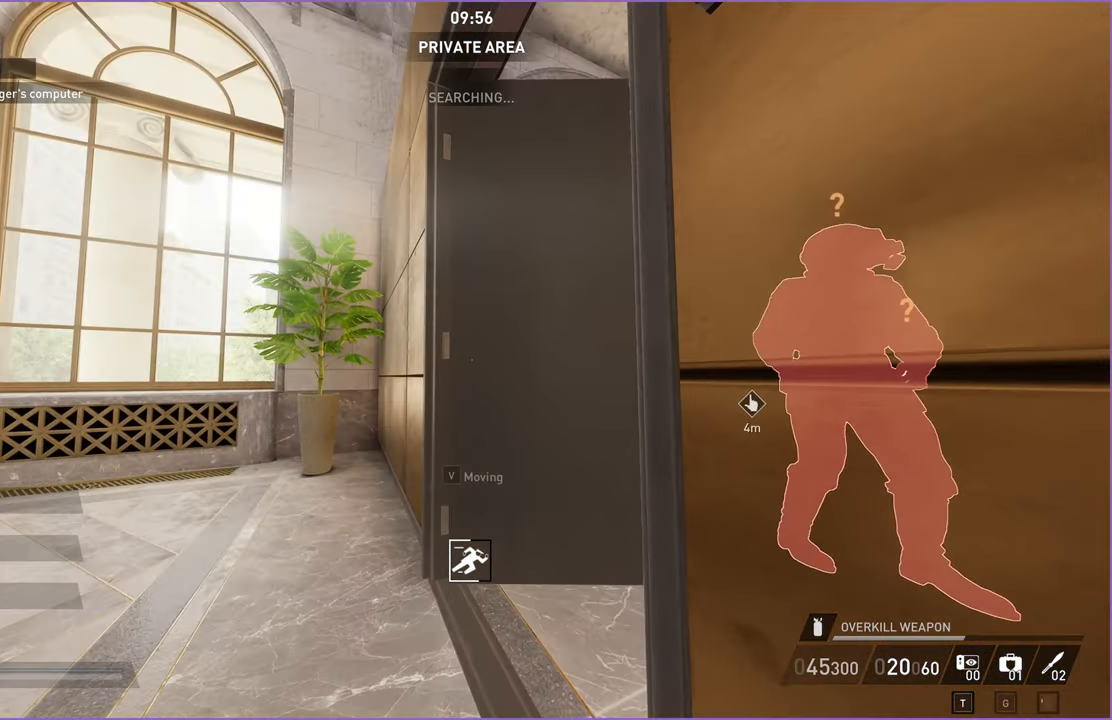
{"keys": ["d", "s"], "mouse": [], "events": [[40, "v", "up"], [100, "s", "down"], [180, "d", "down"]]}
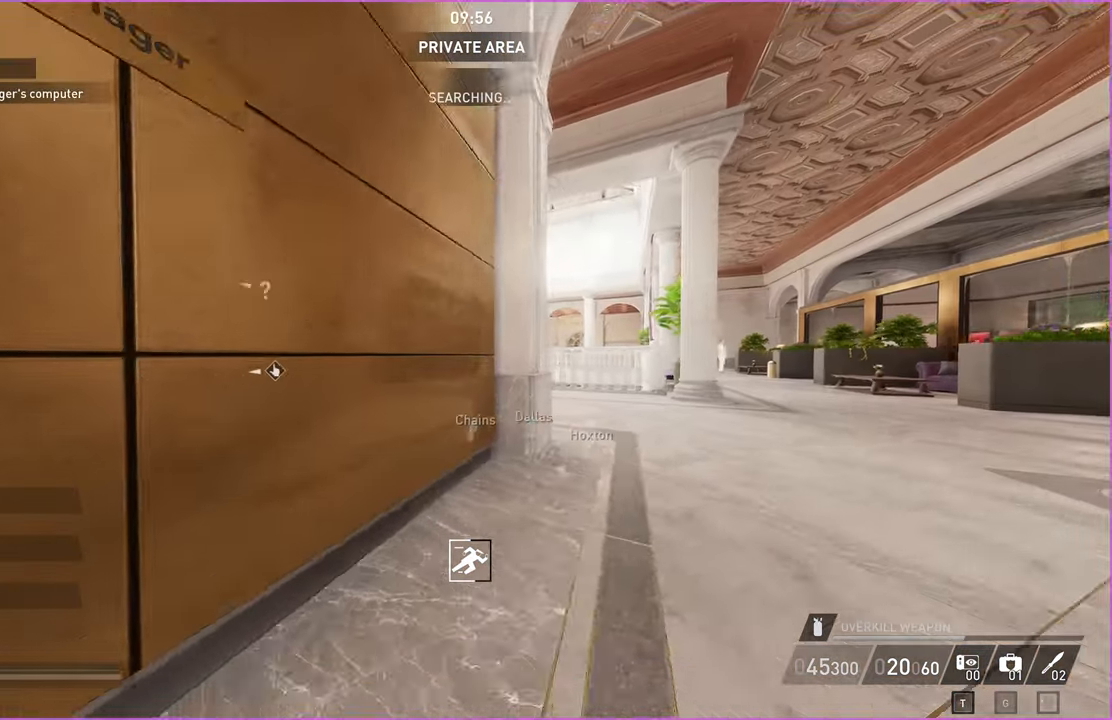
{"keys": ["d", "w"], "mouse": [], "events": [[120, "s", "up"], [200, "w", "down"], [280, "ctrl", "down"], [280, "d", "up"], [400, "ctrl", "up"], [480, "d", "down"]]}
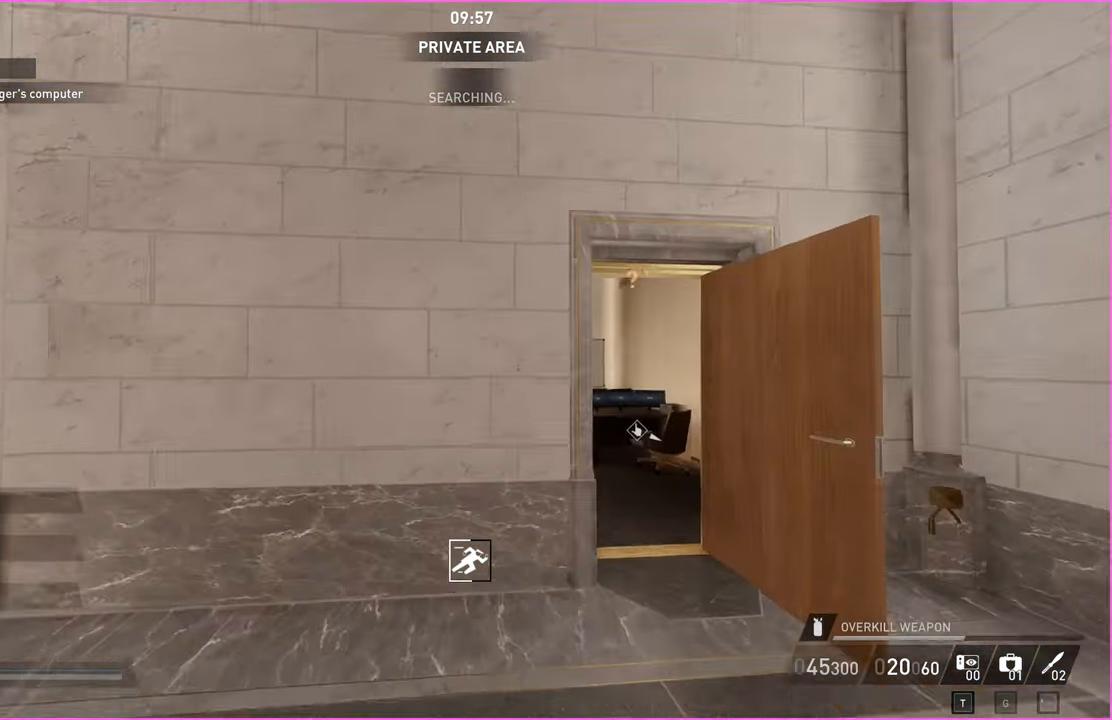
{"keys": ["d", "w"], "mouse": [], "events": []}
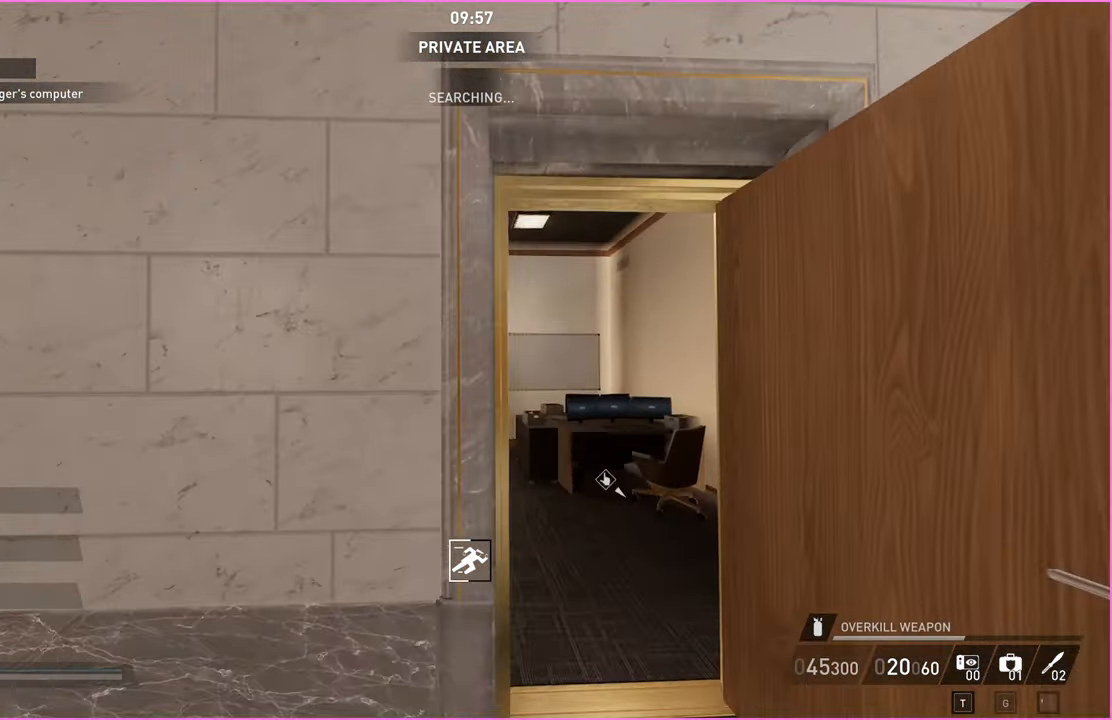
{"keys": ["s"], "mouse": [], "events": [[40, "w", "up"], [160, "s", "down"], [200, "d", "up"]]}
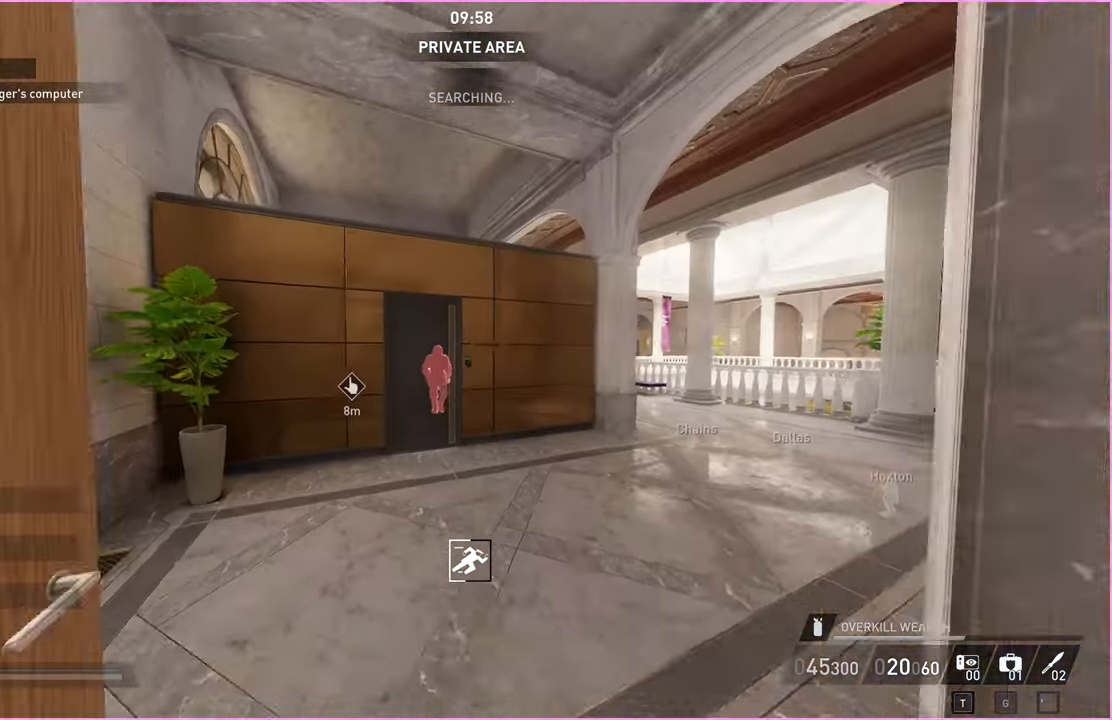
{"keys": ["s"], "mouse": [], "events": [[220, "d", "down"], [220, "v", "down"], [340, "v", "up"], [380, "d", "up"]]}
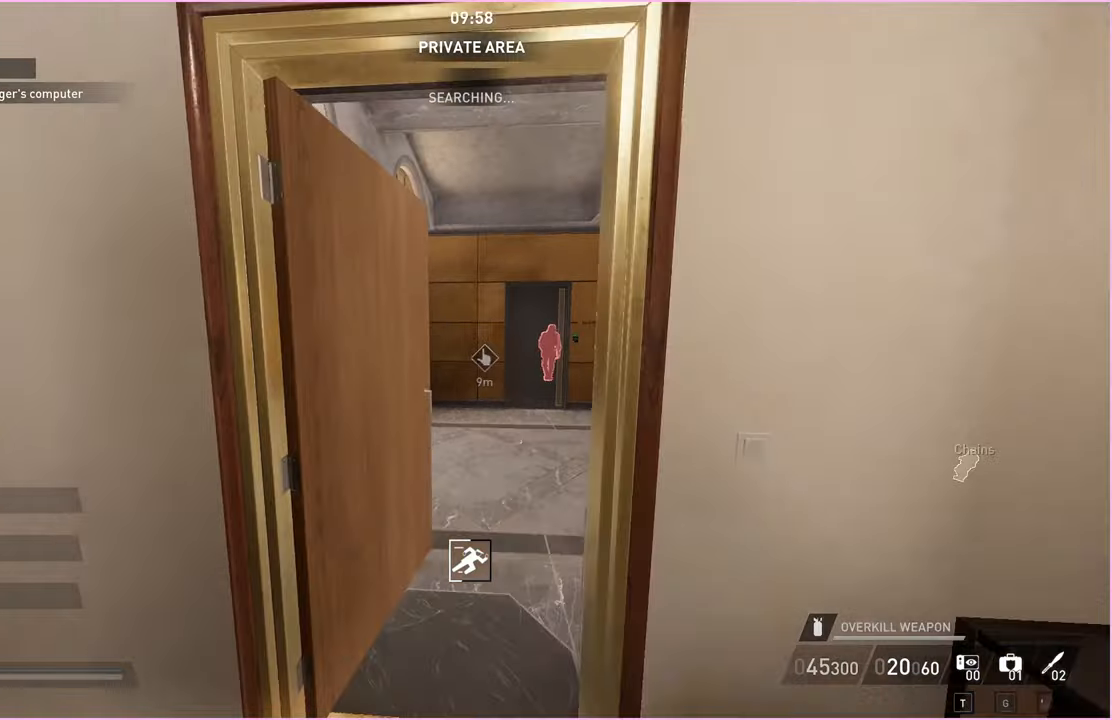
{"keys": ["a"], "mouse": [], "events": [[100, "s", "up"], [240, "a", "down"]]}
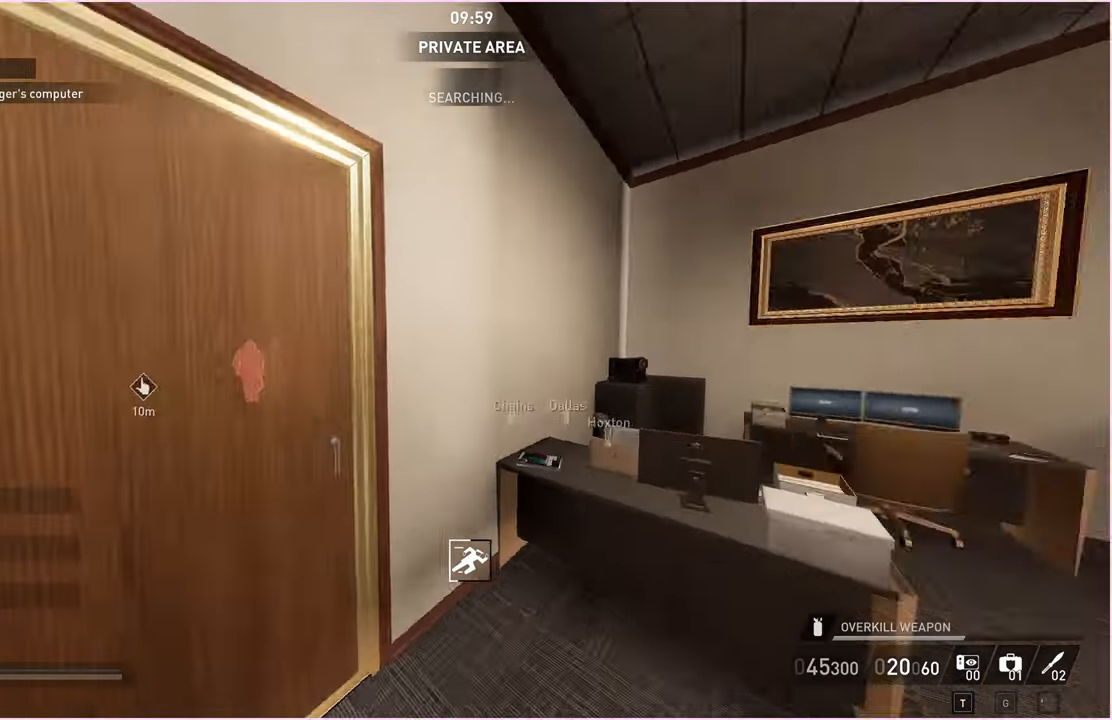
{"keys": [], "mouse": [], "events": [[40, "s", "down"], [320, "a", "up"], [320, "s", "up"]]}
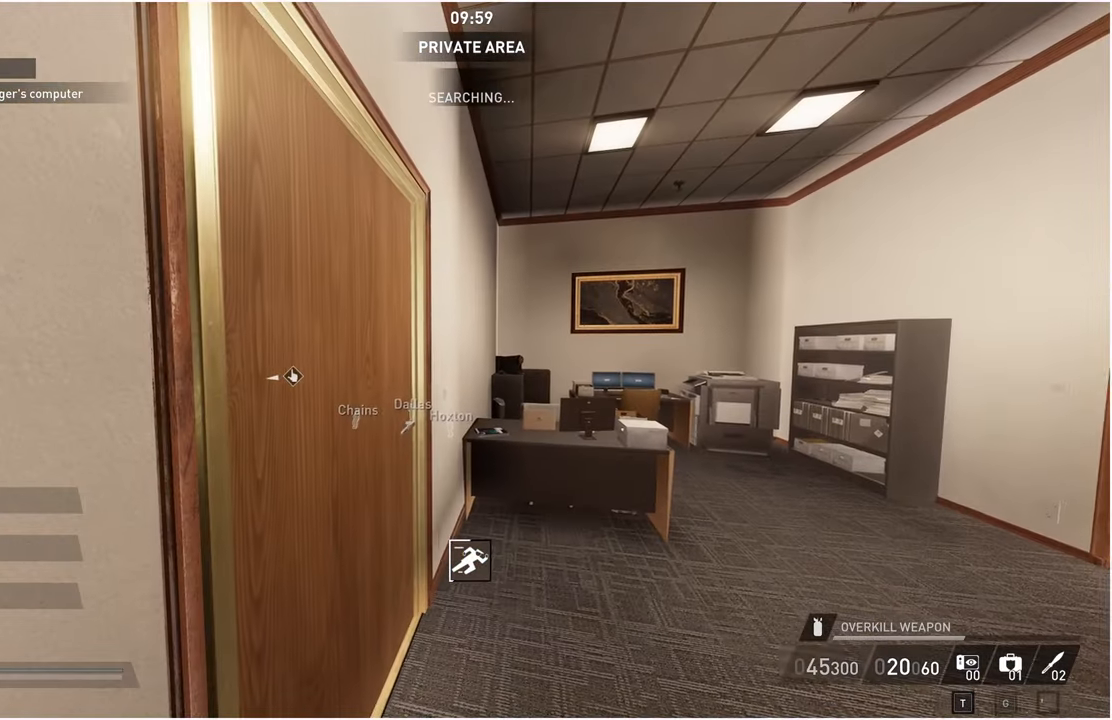
{"keys": ["d", "w"], "mouse": [], "events": [[500, "d", "down"], [500, "w", "down"]]}
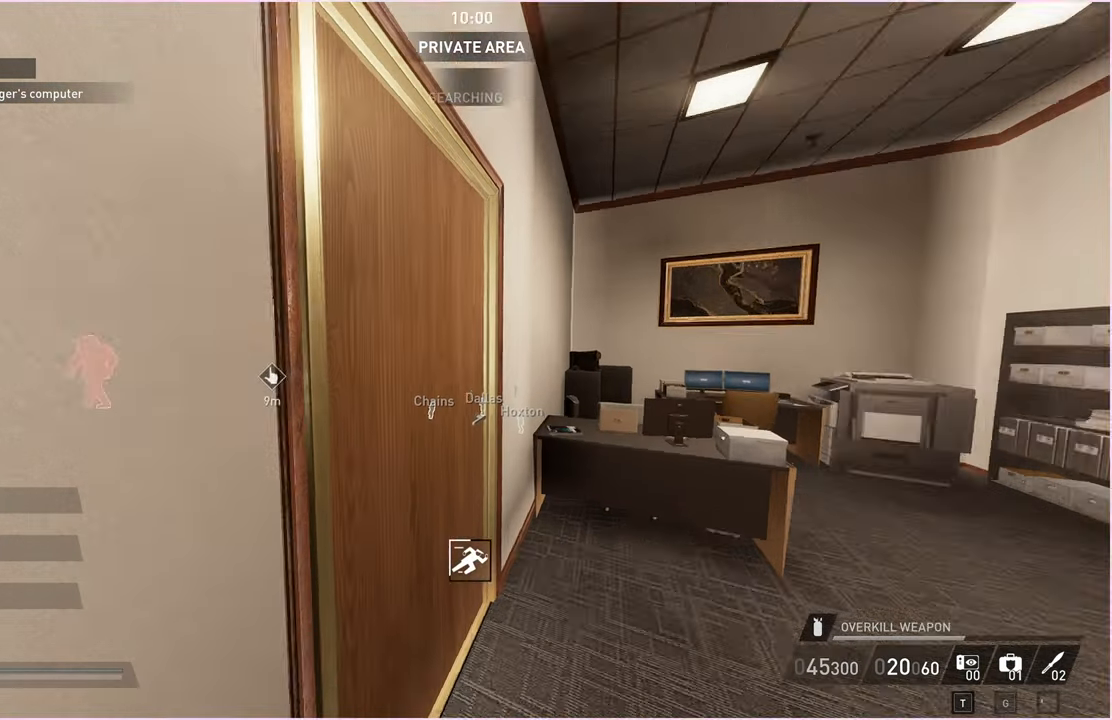
{"keys": ["d", "w"], "mouse": [], "events": [[60, "d", "up"], [460, "d", "down"]]}
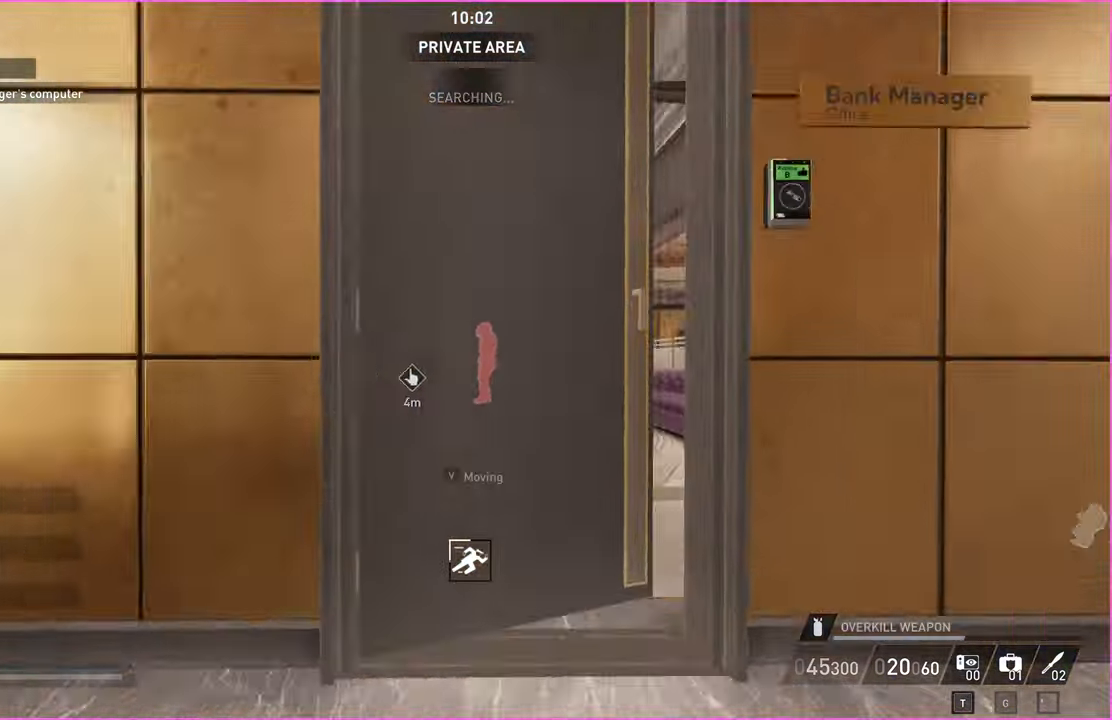
{"keys": [], "mouse": [], "events": [[20, "d", "up"], [40, "w", "up"], [100, "a", "down"], [140, "v", "down"], [180, "a", "up"], [180, "v", "up"]]}
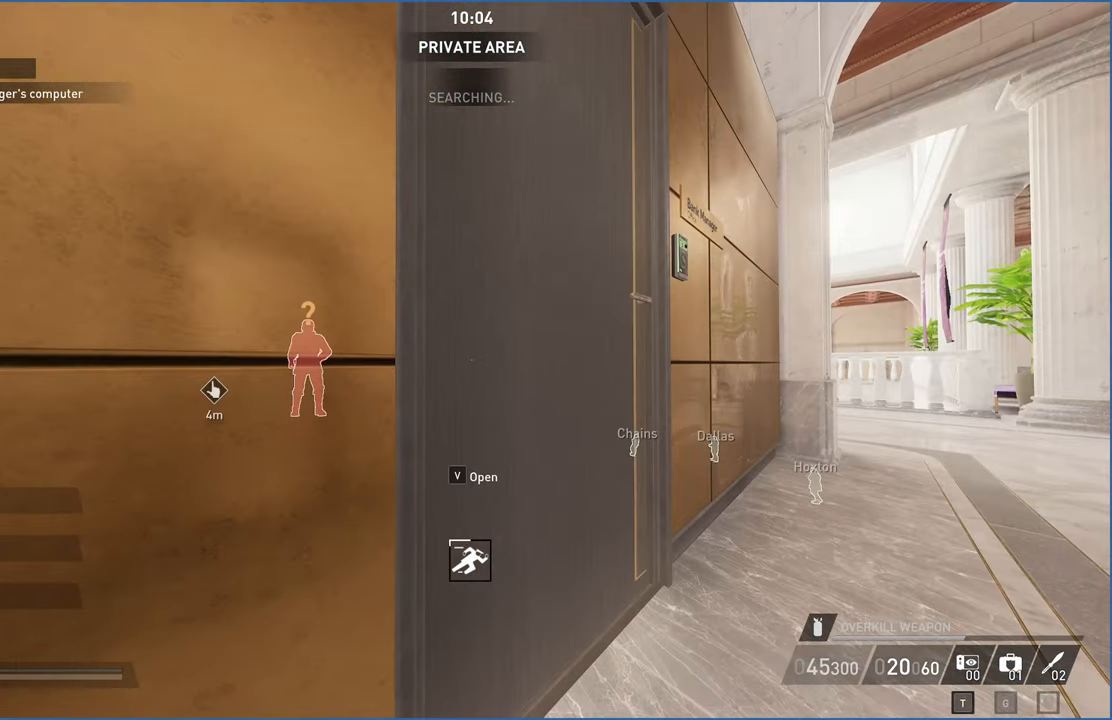
{"keys": [], "mouse": [], "events": []}